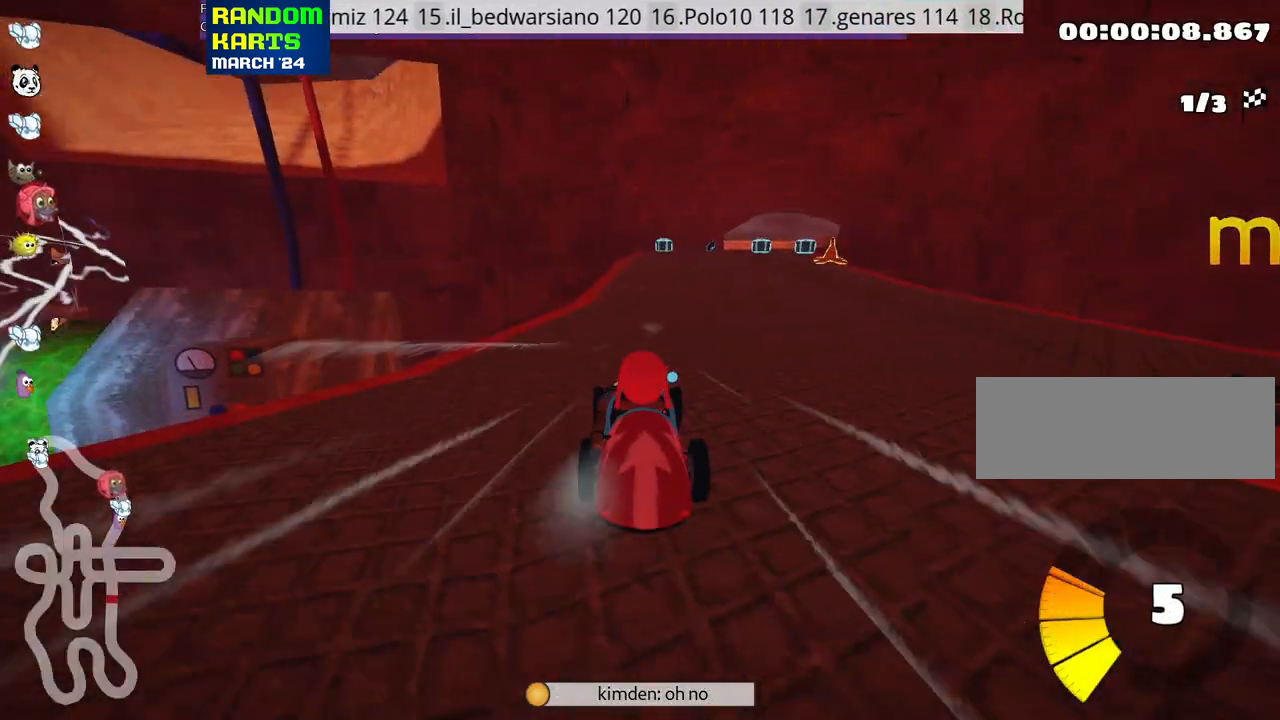
Gameplay with keyboard; each line is a JSON object with the keys held at the frame after it. "events" lists presses ("down") and releases ("up") of "down", "fire", "flag", "left", "look", "nitro", "right", "skid" and "up" between this image and that frame as [ms after this image, input, new state], when the widget could be followed in between. No other keys are recorded. Mouse input is not recorded. Key names are as the overlay labels them; some are game actions (e.g. jump) rather than physical keys.
{"keys": ["up"], "events": [[217, "right", "down"], [383, "right", "up"]]}
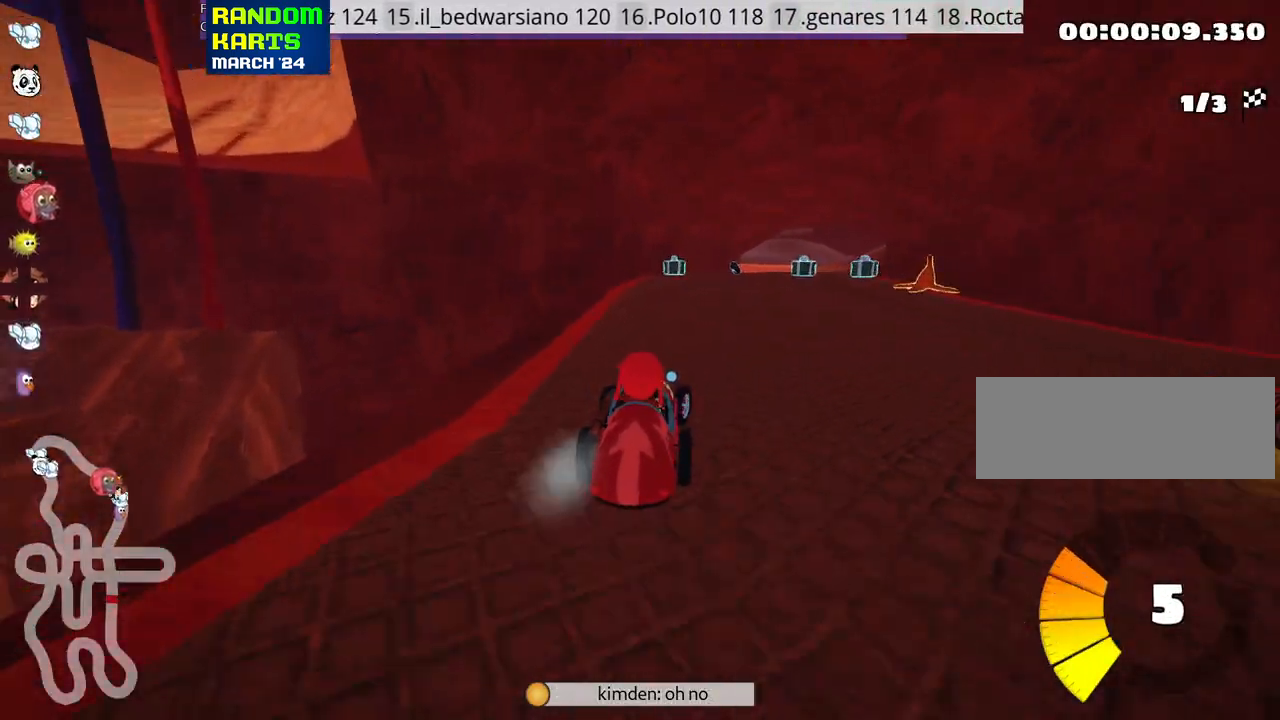
{"keys": ["up"], "events": [[117, "left", "down"], [217, "nitro", "down"], [333, "left", "up"], [367, "nitro", "up"]]}
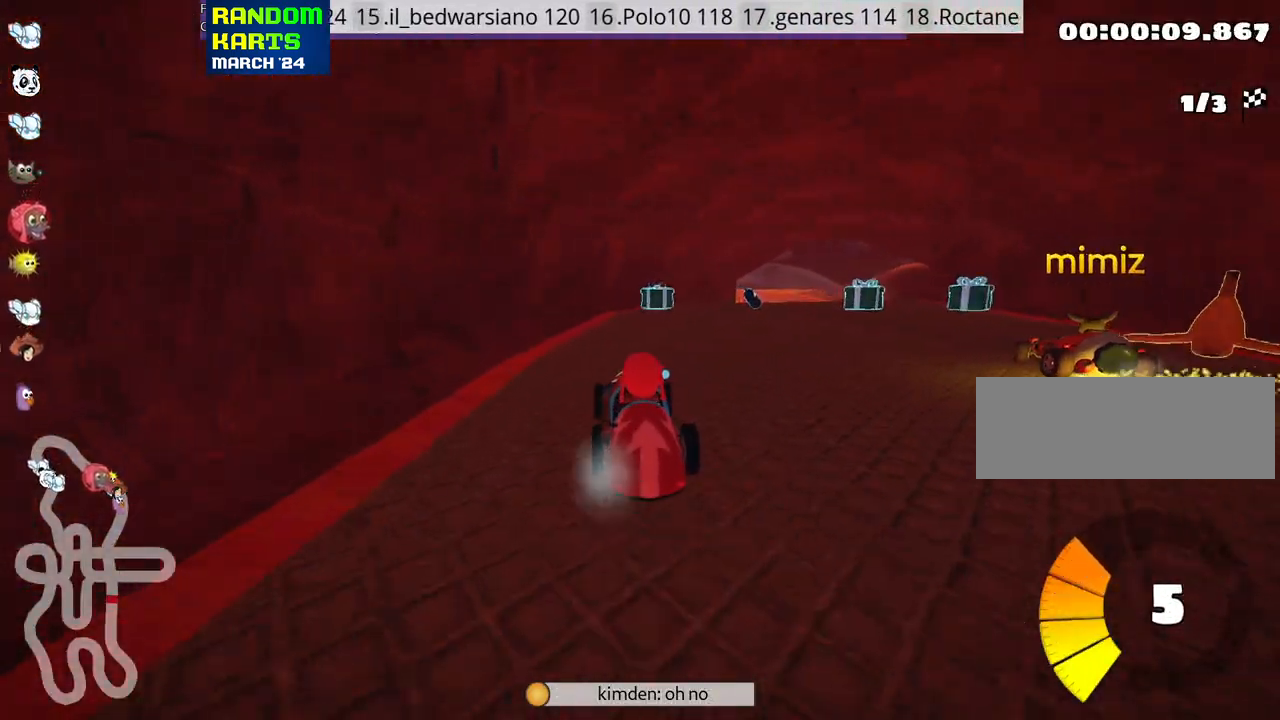
{"keys": ["left", "skid", "up"], "events": [[50, "right", "down"], [50, "skid", "down"], [350, "right", "up"], [367, "left", "down"]]}
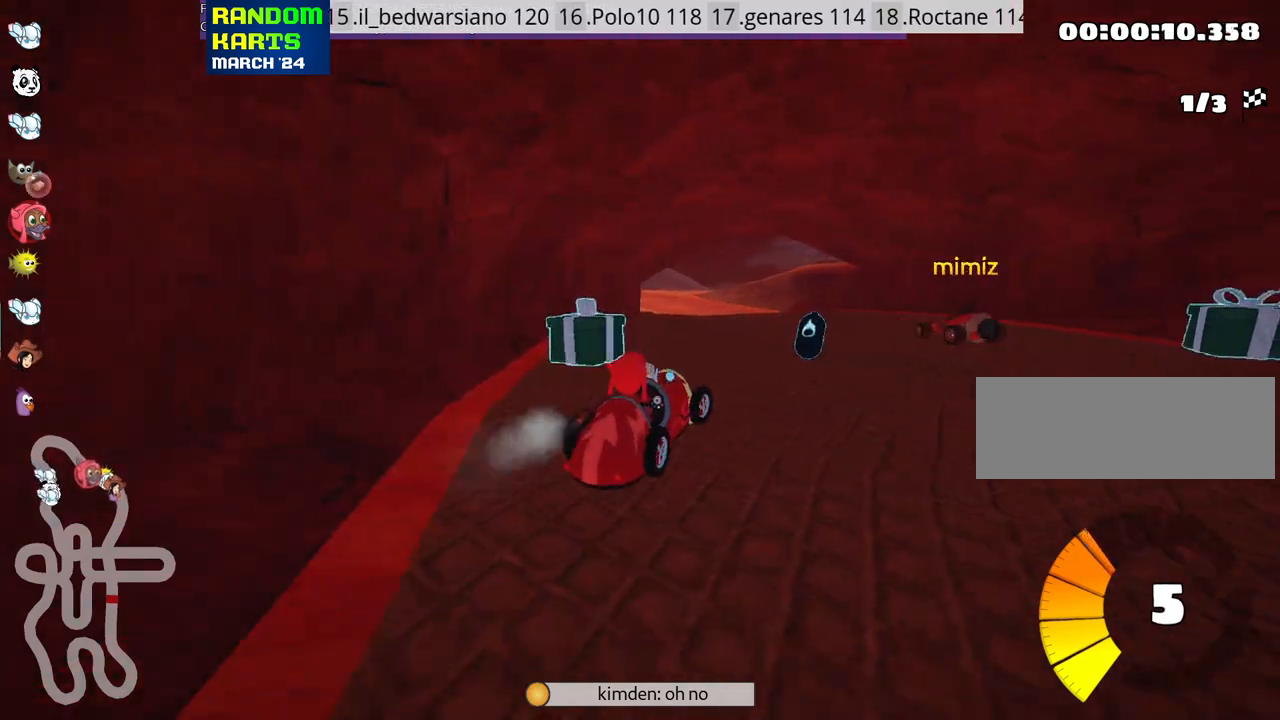
{"keys": ["left", "skid", "up"], "events": []}
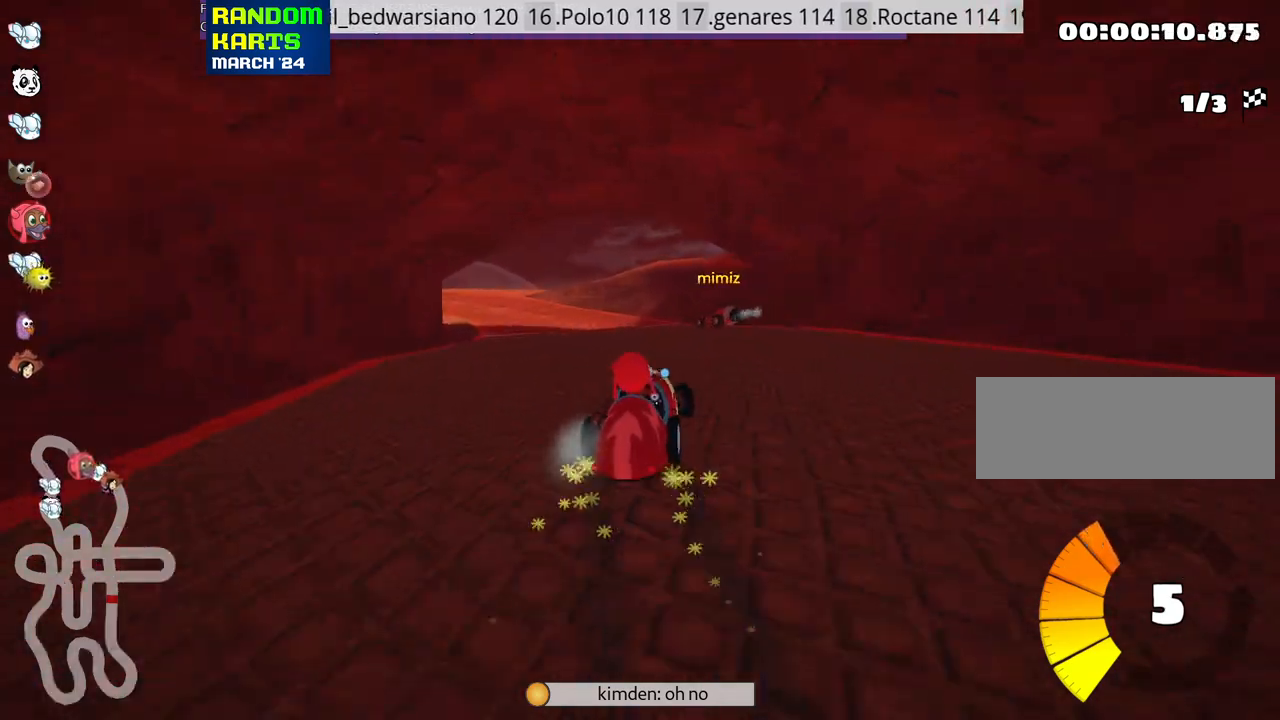
{"keys": ["left", "up"], "events": [[183, "skid", "up"], [217, "nitro", "down"], [383, "nitro", "up"]]}
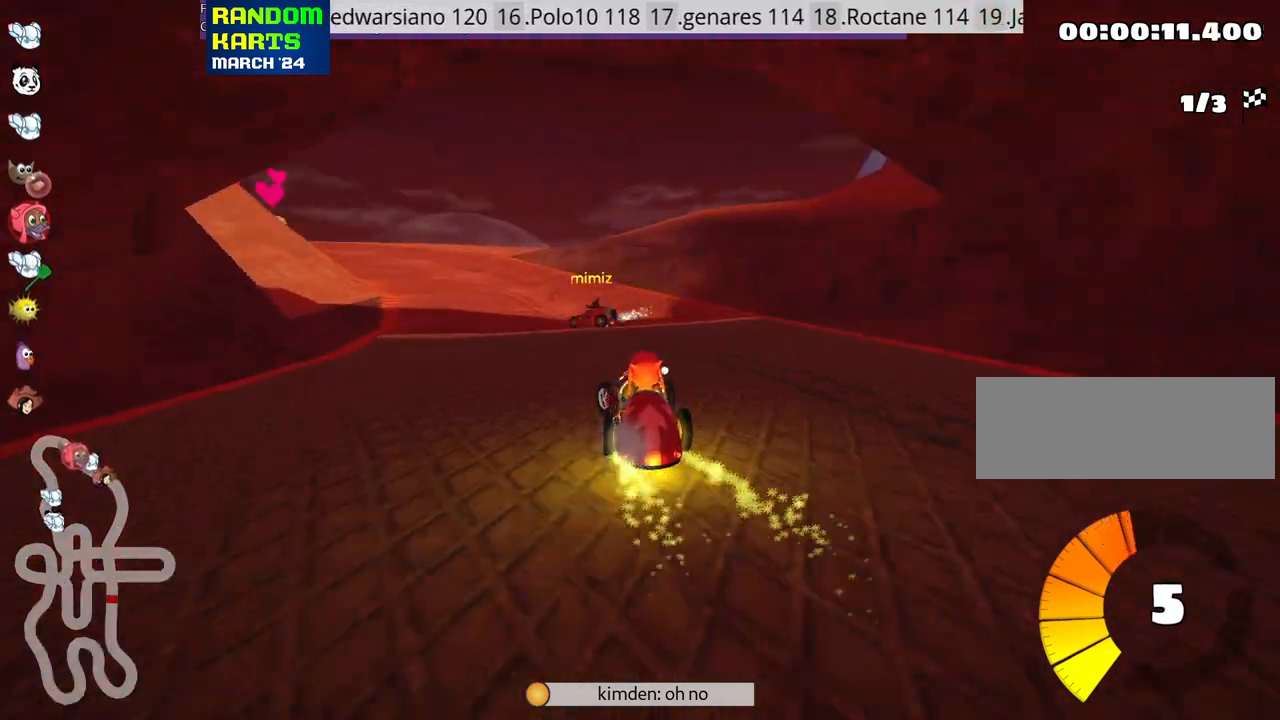
{"keys": ["right", "skid", "up"], "events": [[33, "left", "up"], [267, "skid", "down"], [283, "left", "down"], [433, "left", "up"], [483, "right", "down"]]}
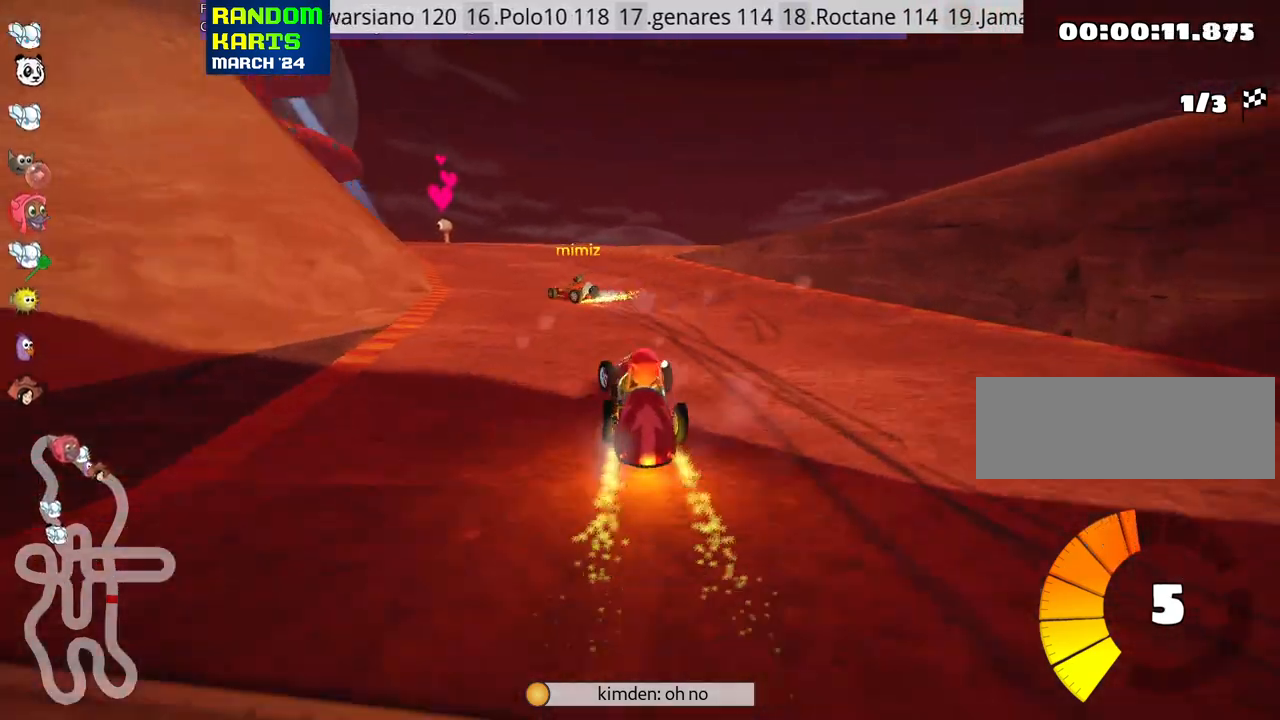
{"keys": ["left", "skid", "up"], "events": [[67, "left", "down"], [83, "right", "up"]]}
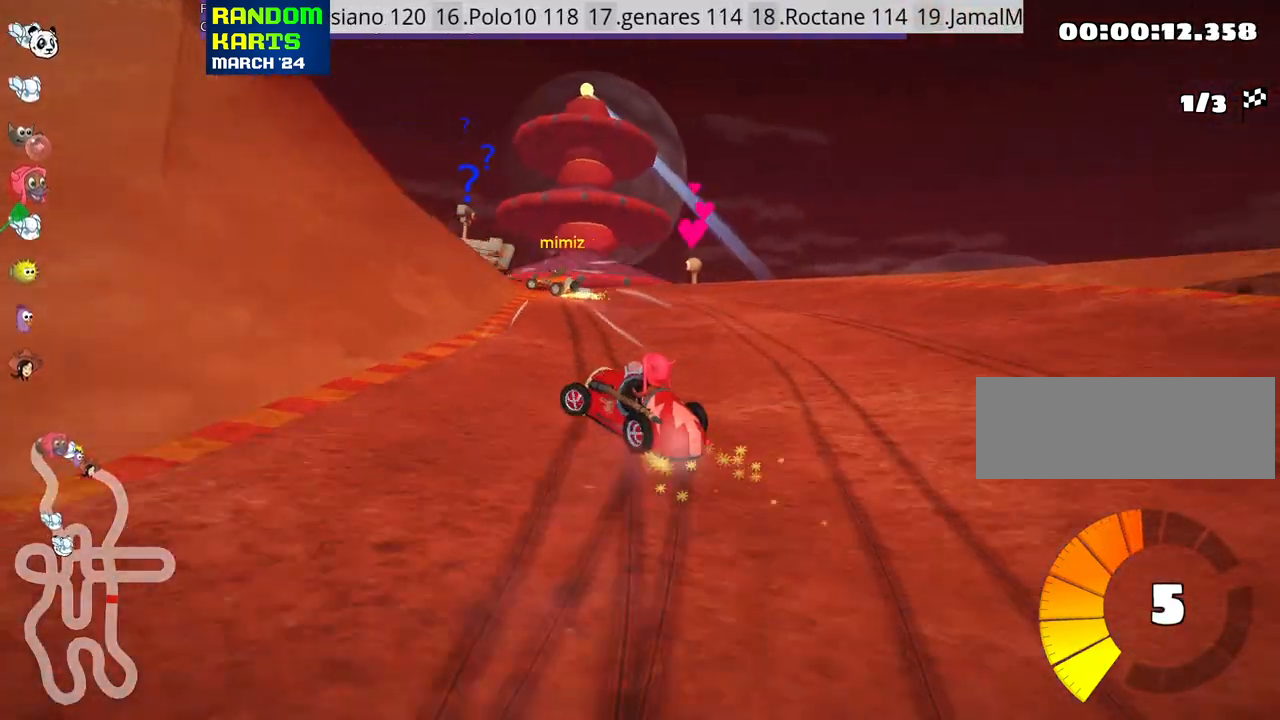
{"keys": ["up"], "events": [[267, "skid", "up"], [367, "left", "up"]]}
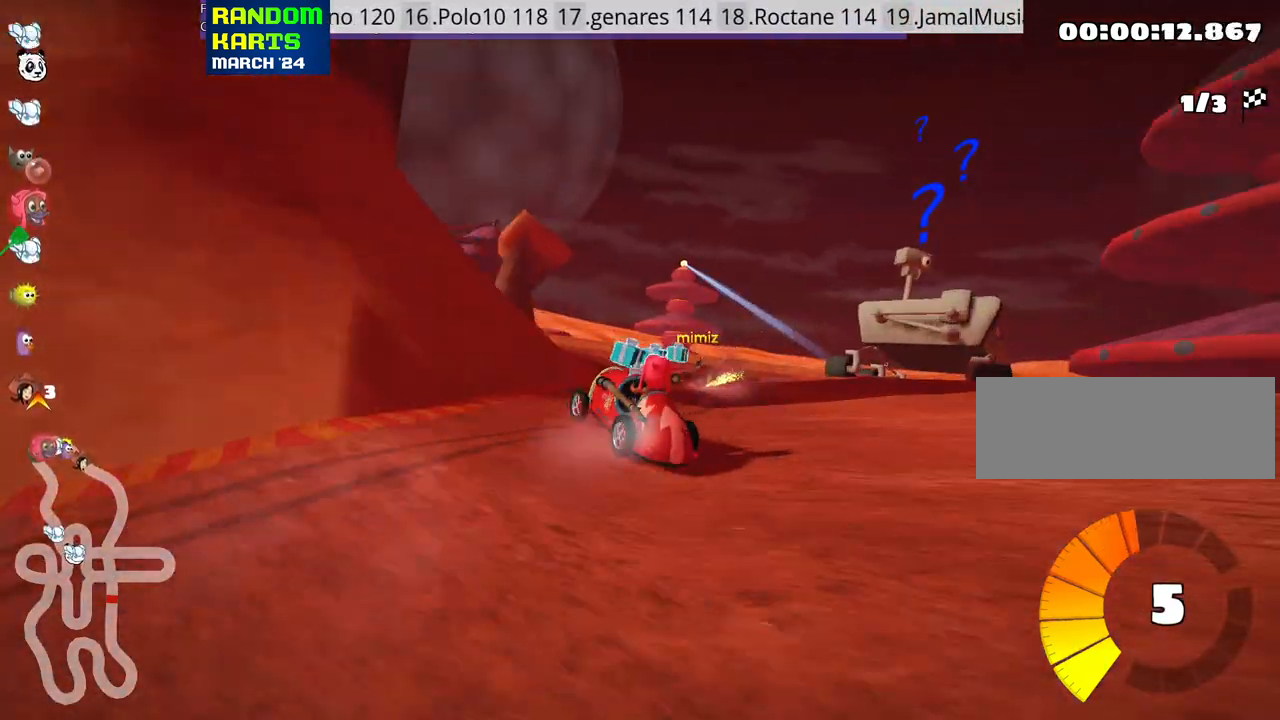
{"keys": ["fire", "left", "up"], "events": [[450, "left", "down"], [483, "fire", "down"]]}
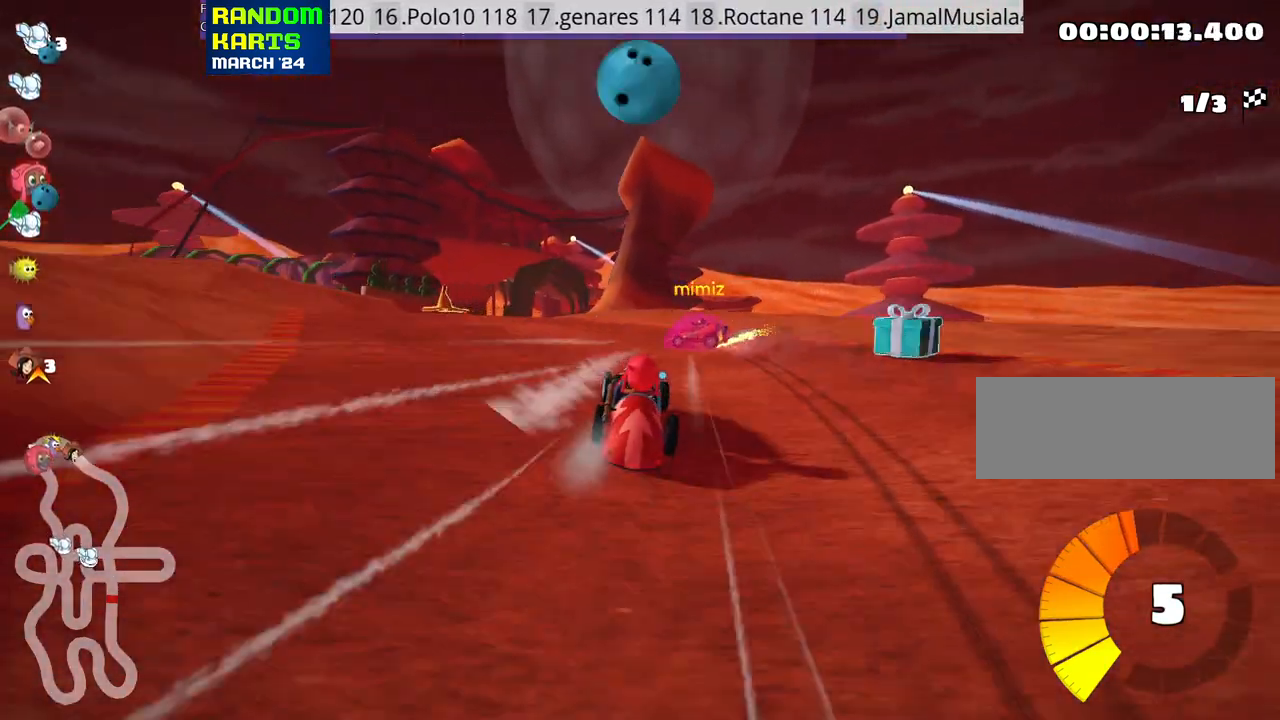
{"keys": ["left", "up"], "events": [[83, "fire", "up"], [100, "left", "up"], [317, "left", "down"]]}
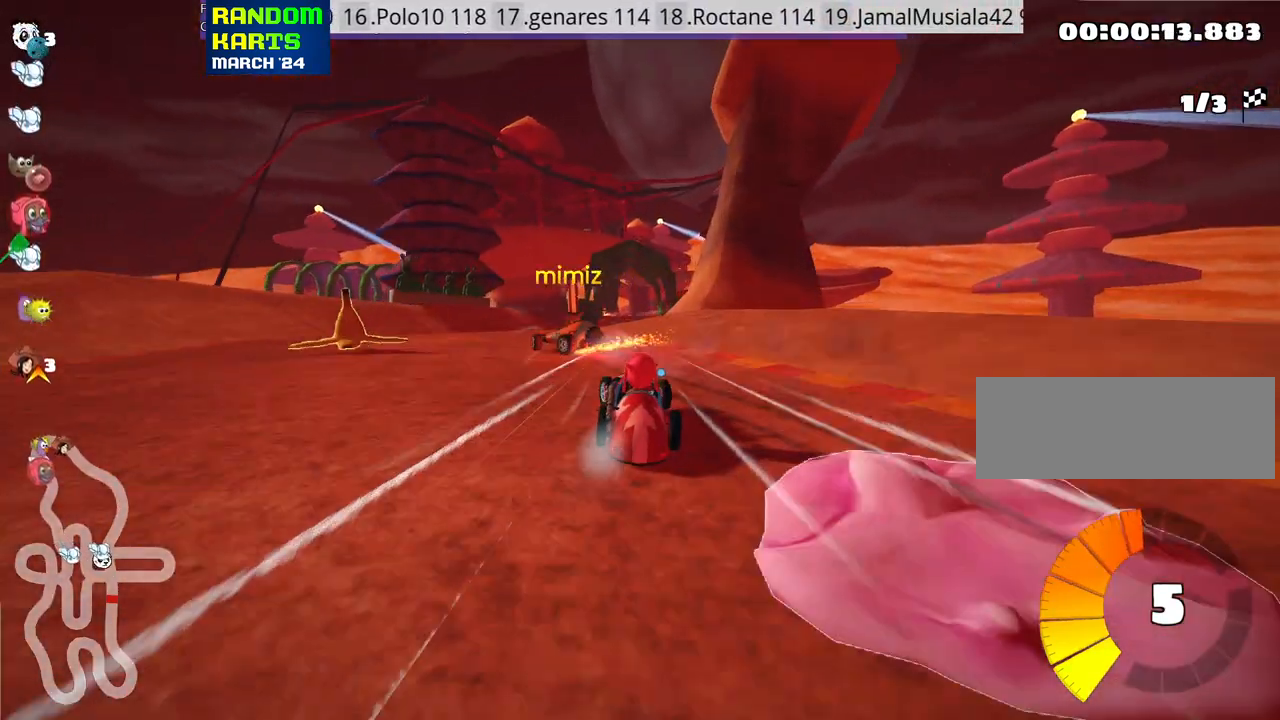
{"keys": ["left", "skid", "up"], "events": [[83, "left", "up"], [183, "skid", "down"], [200, "right", "down"], [333, "left", "down"], [350, "right", "up"]]}
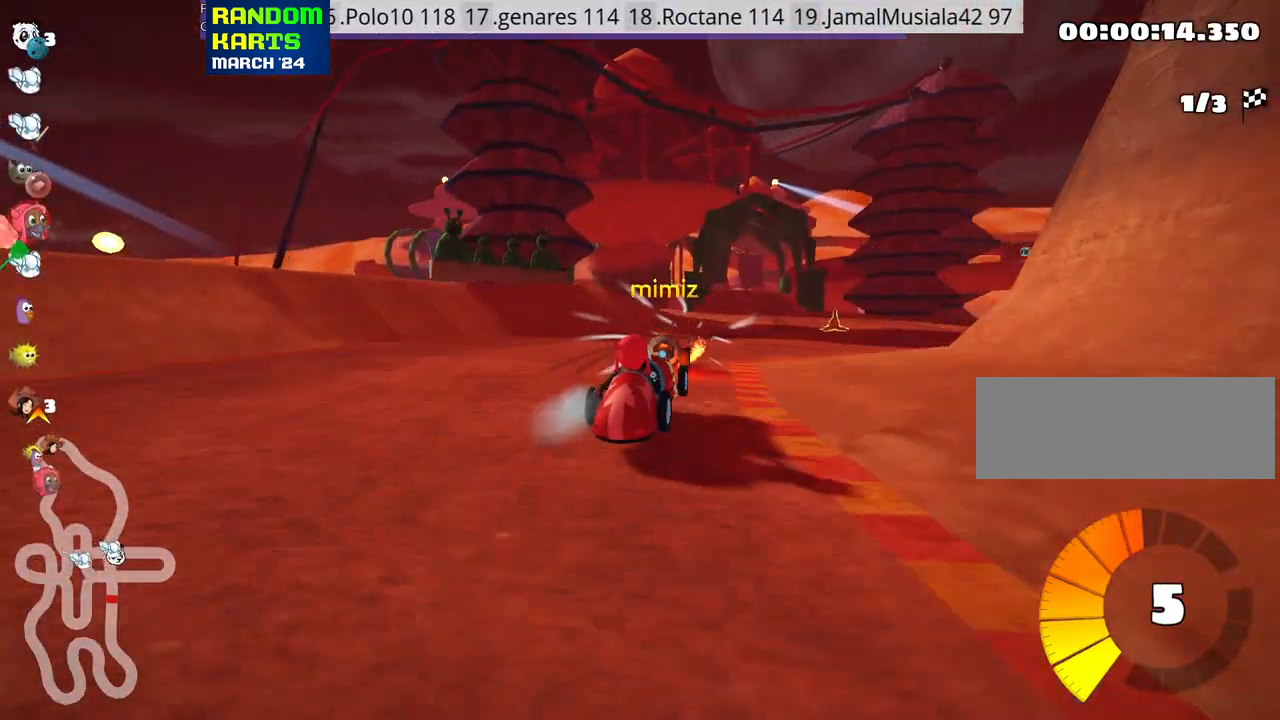
{"keys": ["left", "skid", "up"], "events": []}
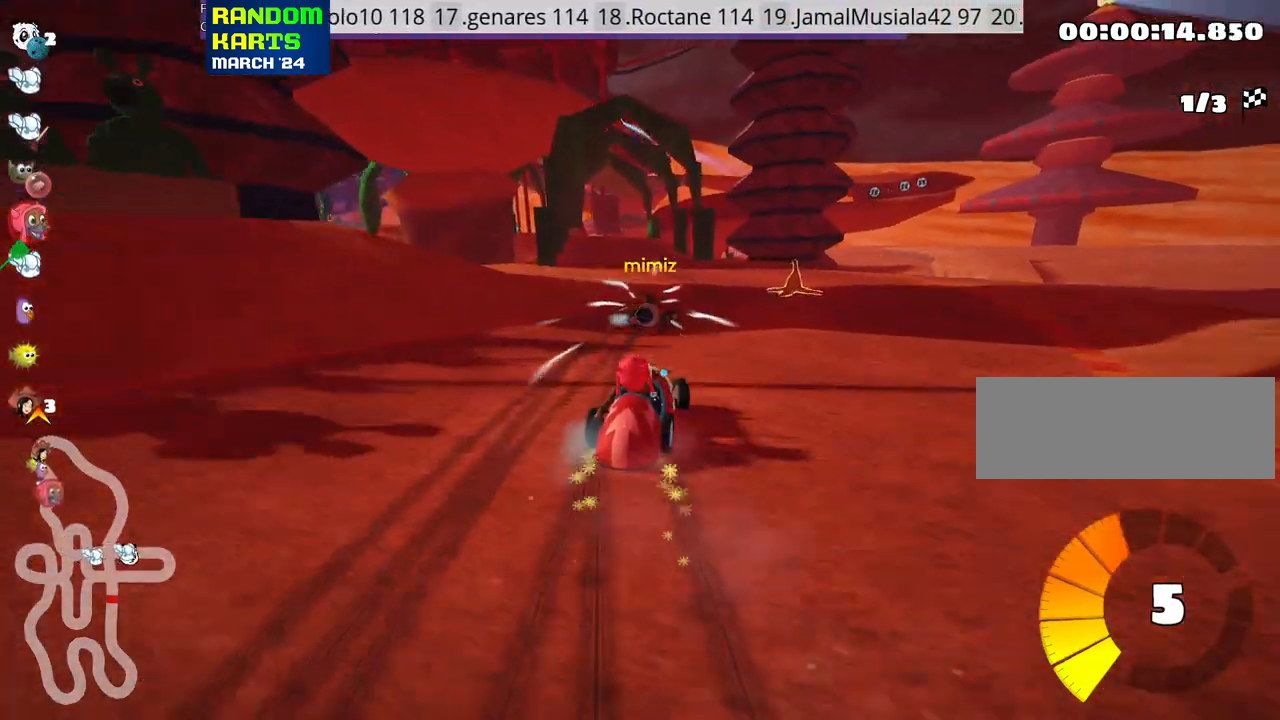
{"keys": ["left", "up"], "events": [[300, "nitro", "down"], [350, "skid", "up"], [467, "nitro", "up"]]}
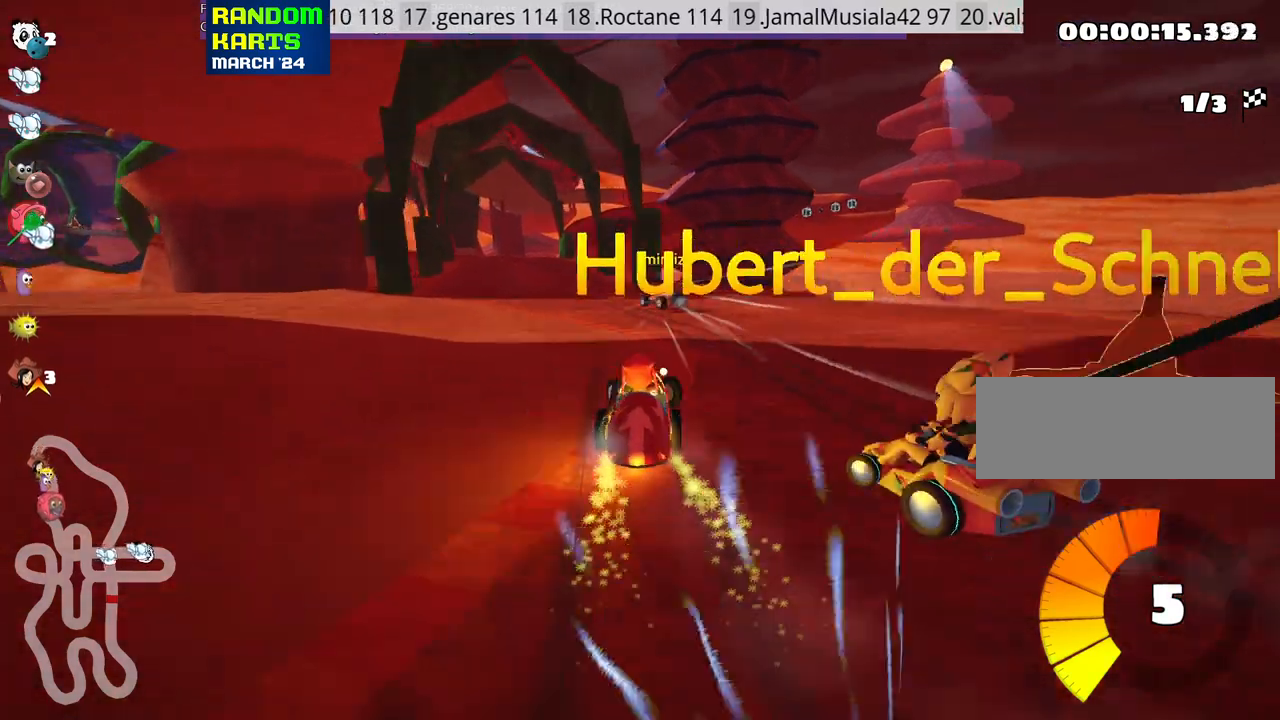
{"keys": ["up"], "events": [[117, "left", "up"]]}
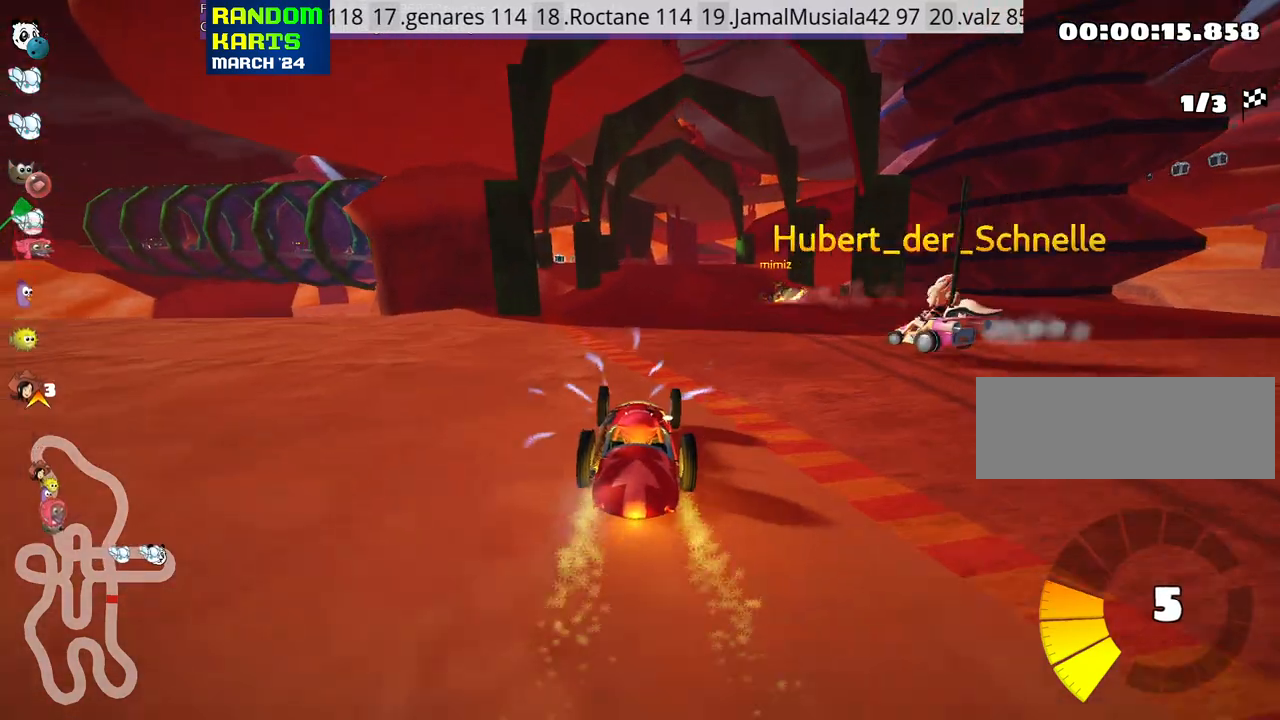
{"keys": ["up"], "events": [[100, "right", "down"], [467, "right", "up"]]}
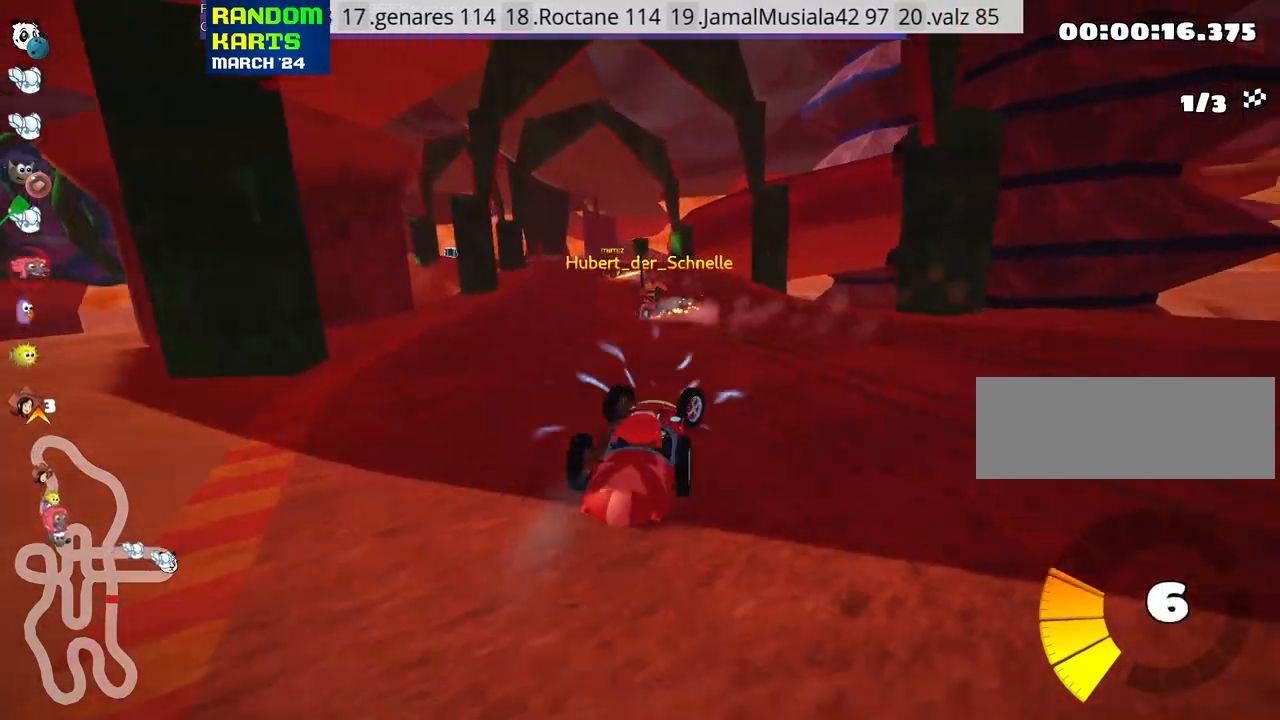
{"keys": ["right", "skid", "up"], "events": [[33, "skid", "down"], [50, "left", "down"], [183, "nitro", "down"], [217, "left", "up"], [283, "right", "down"], [333, "nitro", "up"]]}
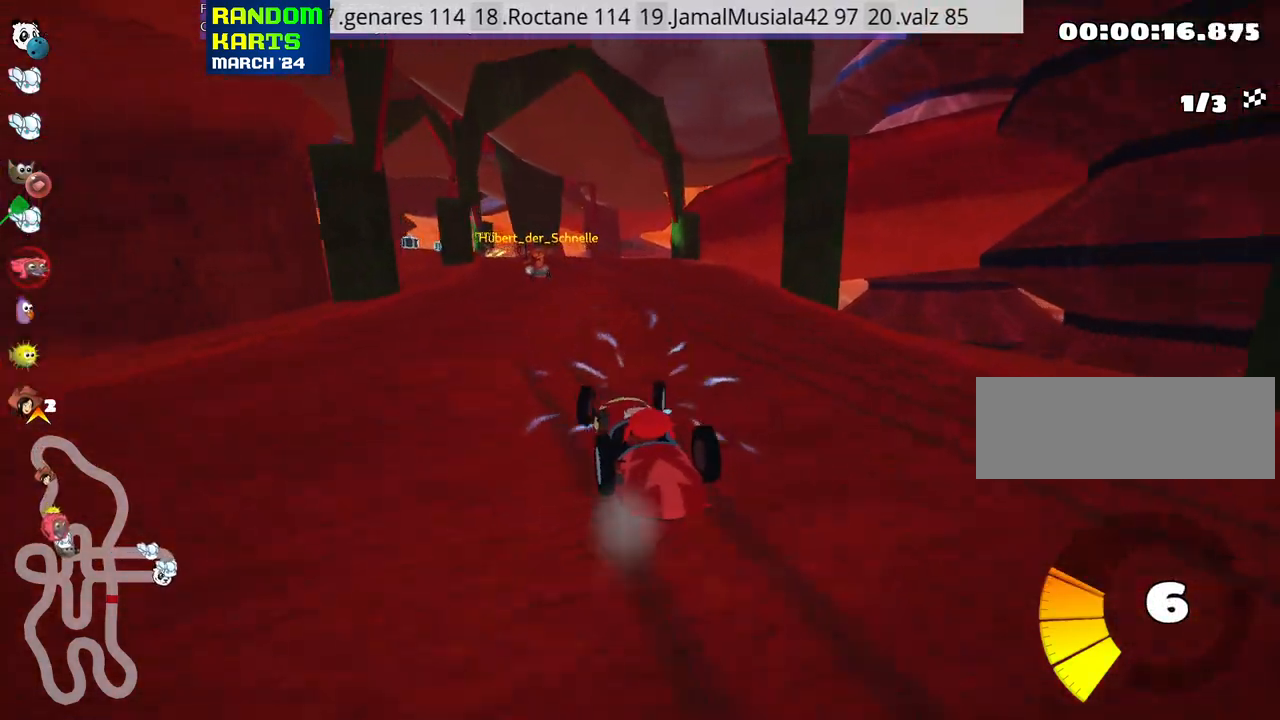
{"keys": ["right", "skid", "up"], "events": []}
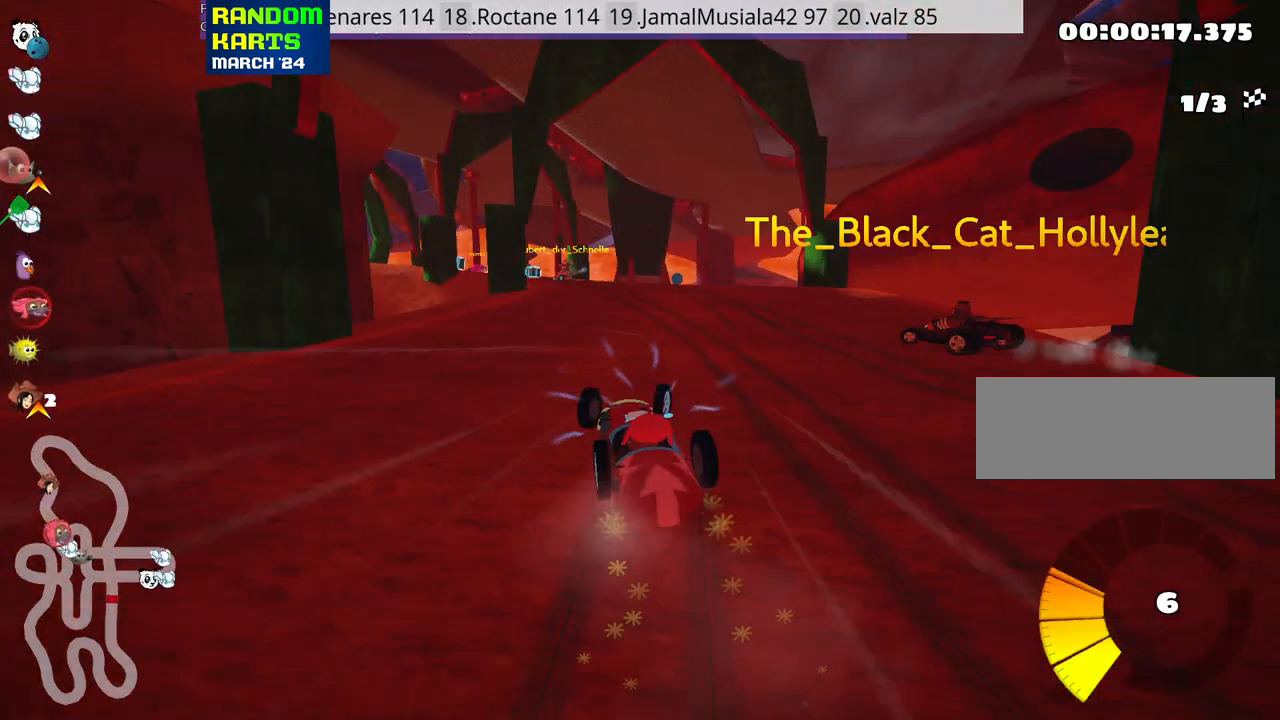
{"keys": ["right", "skid", "up"], "events": []}
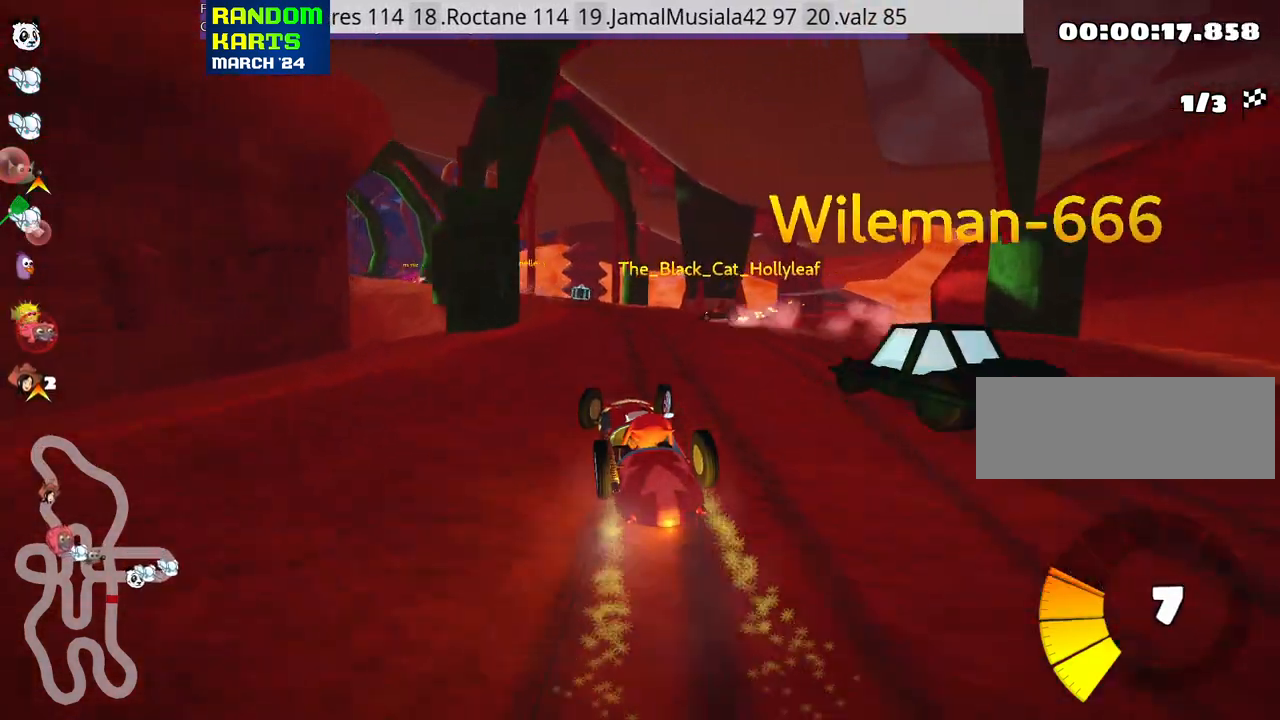
{"keys": ["skid", "up"], "events": [[183, "left", "down"], [250, "right", "up"], [367, "left", "up"]]}
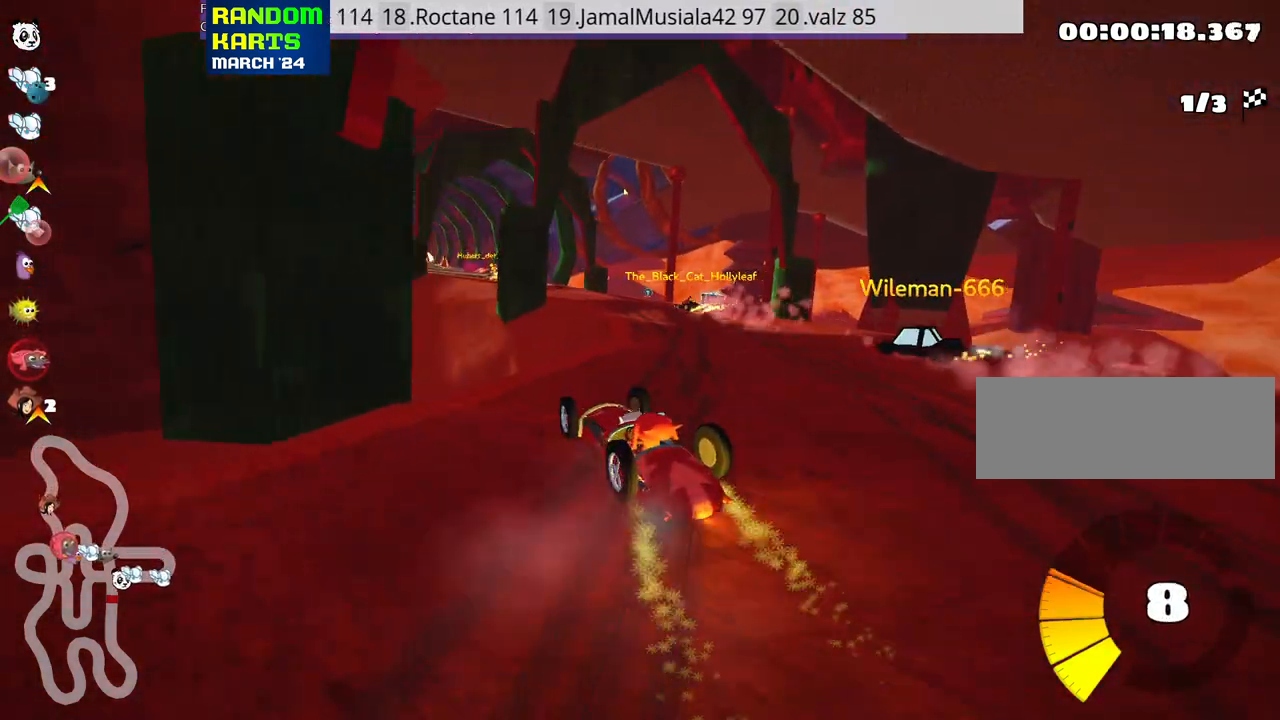
{"keys": ["right", "skid", "up"], "events": [[167, "right", "down"]]}
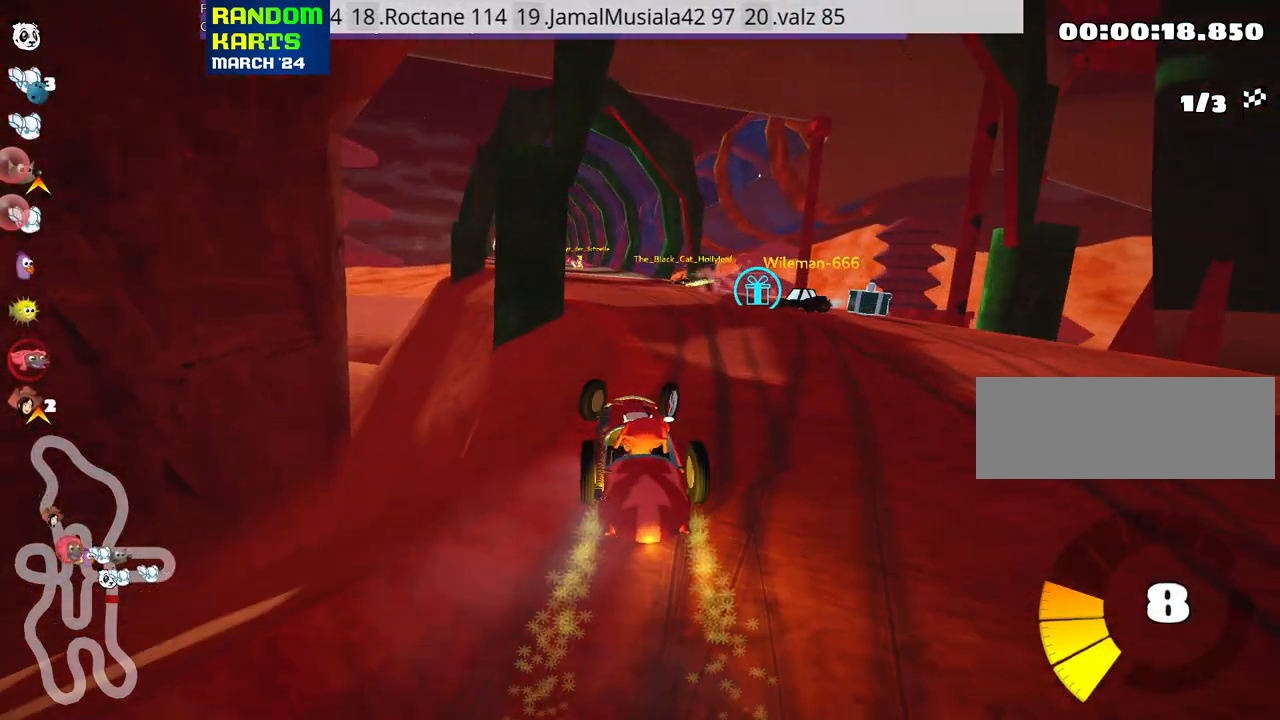
{"keys": ["right", "skid", "up"], "events": []}
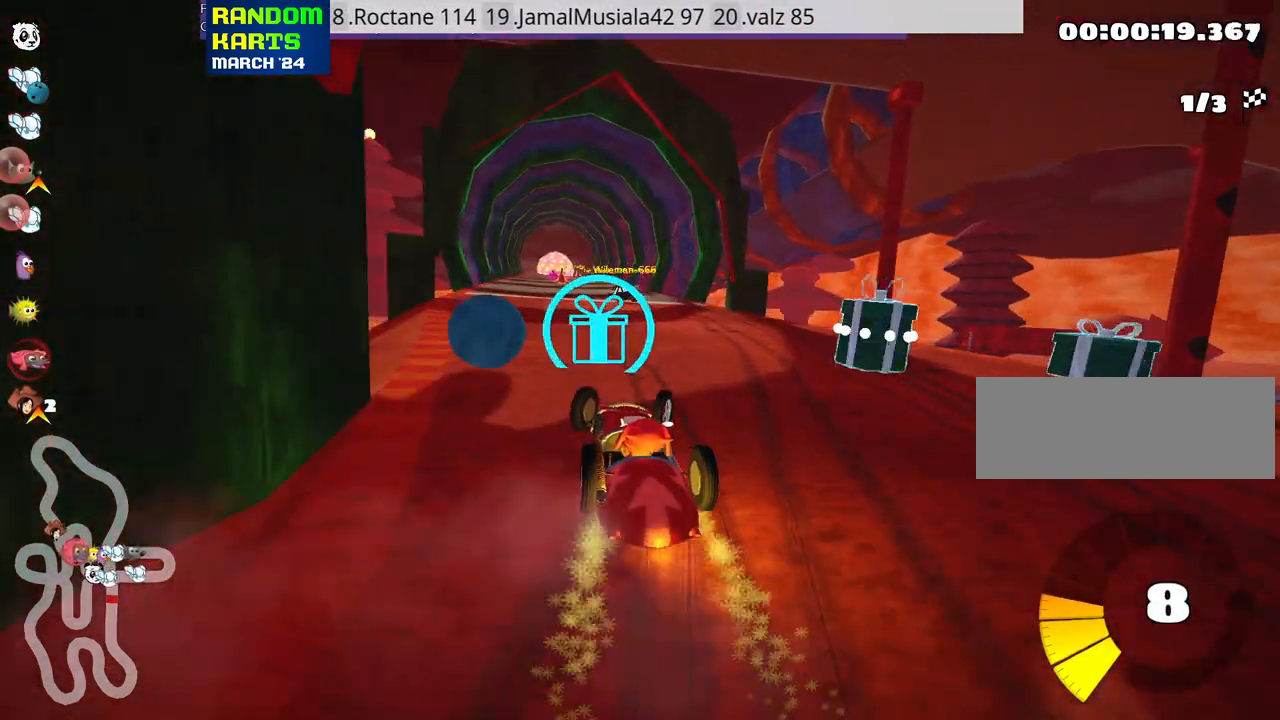
{"keys": ["right", "skid", "up"], "events": []}
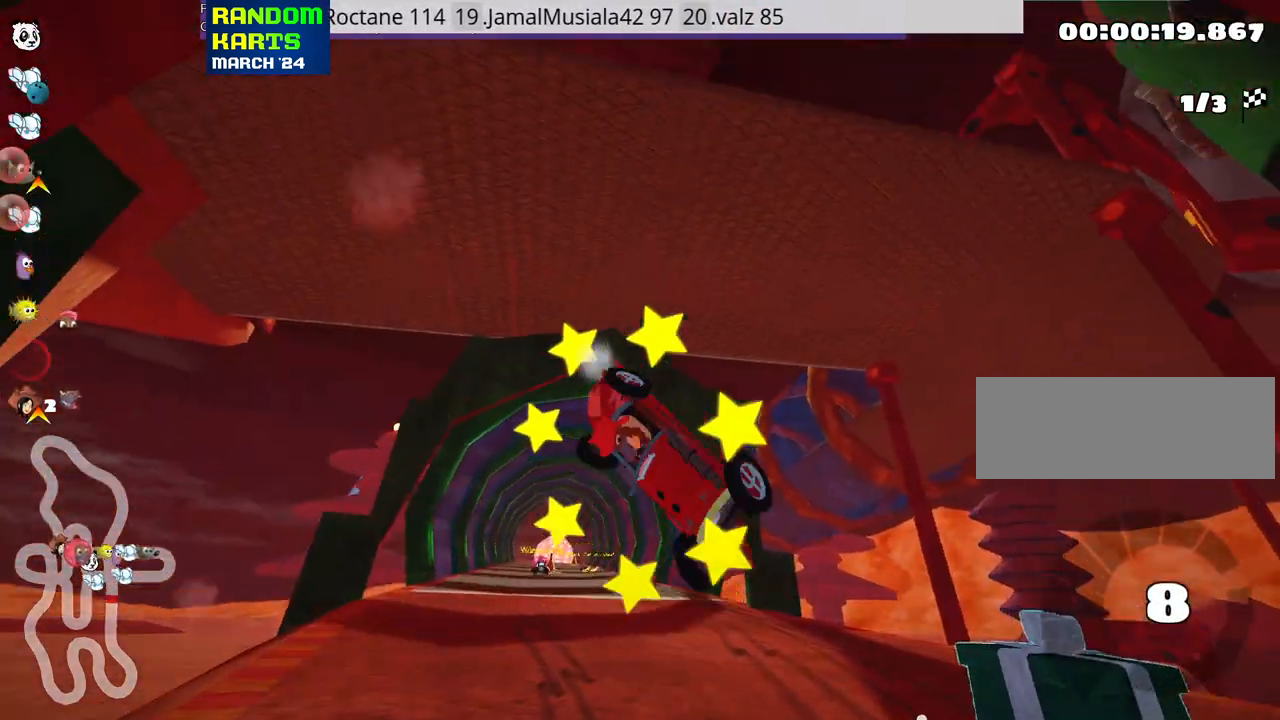
{"keys": [], "events": [[283, "right", "up"], [283, "skid", "up"], [417, "up", "up"]]}
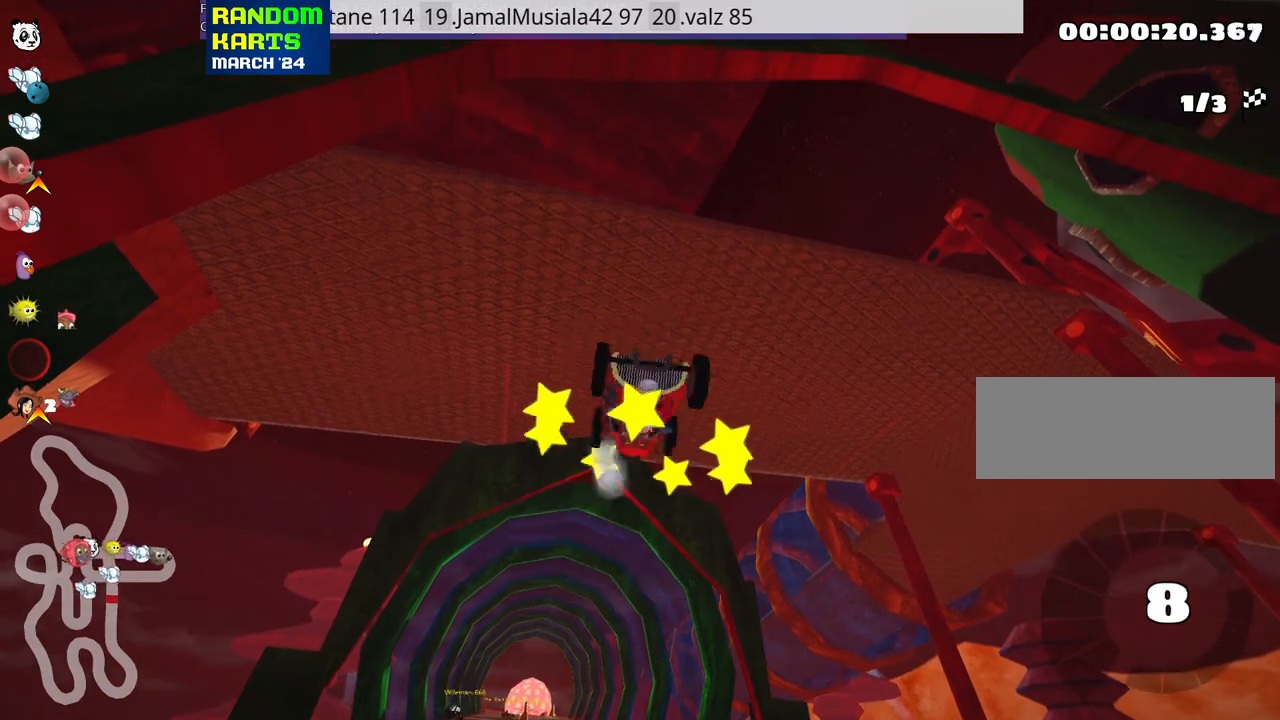
{"keys": [], "events": []}
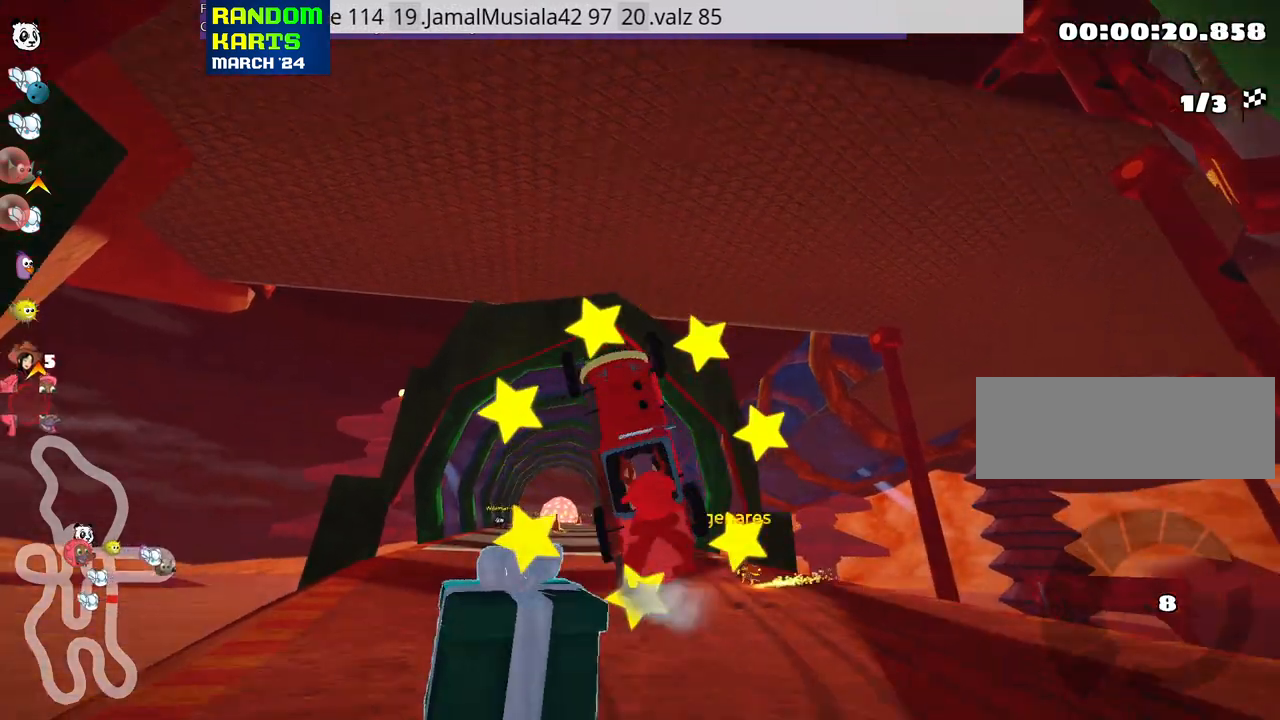
{"keys": ["left", "nitro", "up"], "events": [[200, "up", "down"], [250, "left", "down"], [417, "nitro", "down"]]}
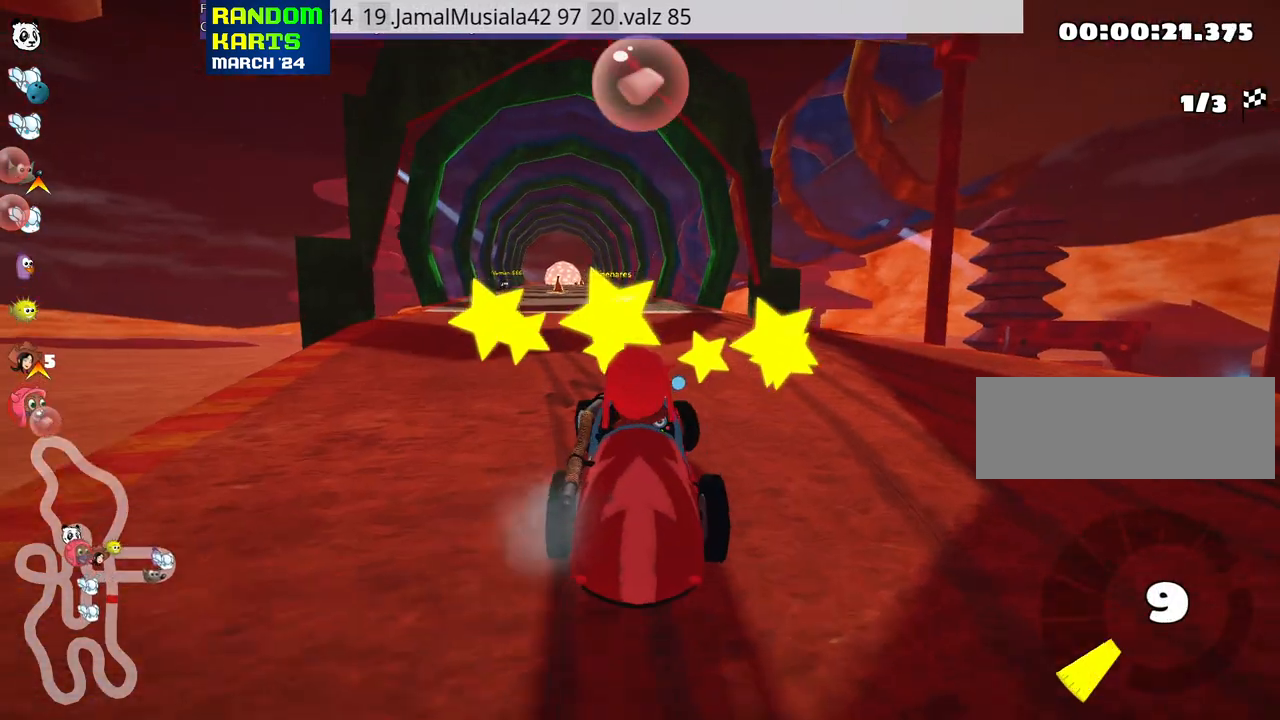
{"keys": ["right", "up"], "events": [[17, "left", "up"], [133, "fire", "down"], [133, "nitro", "up"], [217, "right", "down"], [400, "fire", "up"]]}
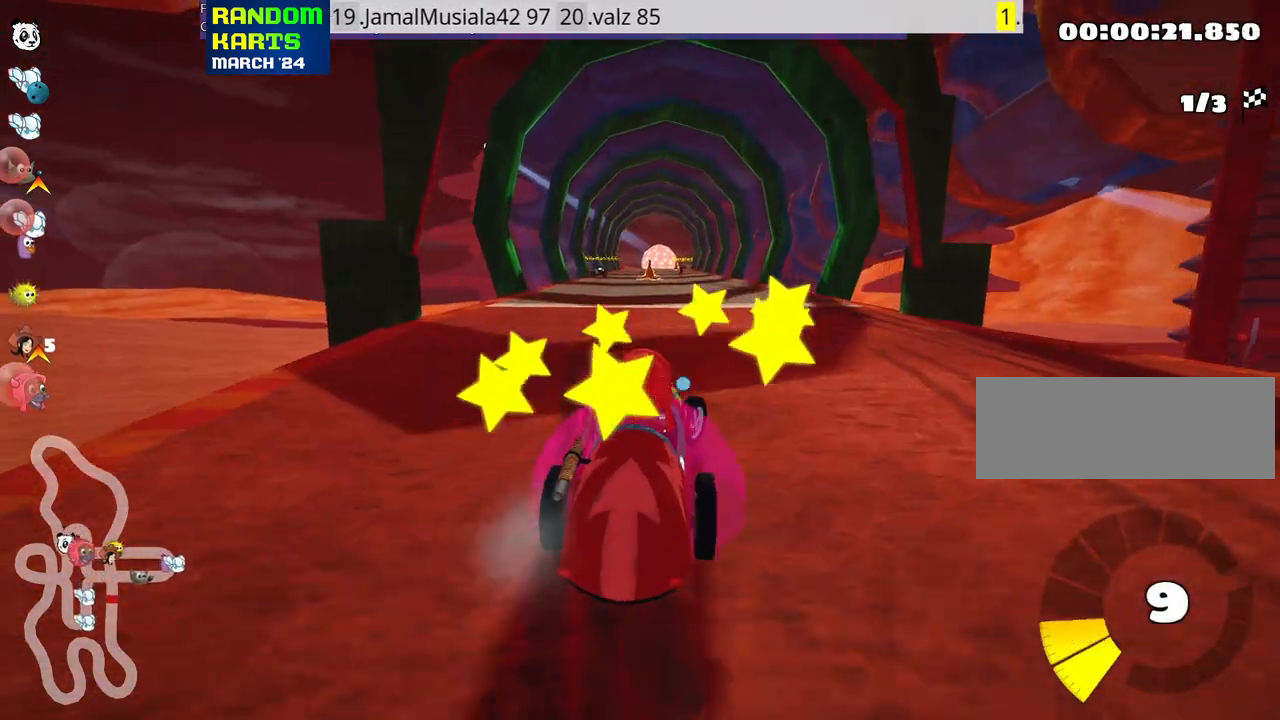
{"keys": ["right", "skid", "up"], "events": [[67, "right", "up"], [150, "skid", "down"], [167, "left", "down"], [333, "right", "down"], [350, "left", "up"]]}
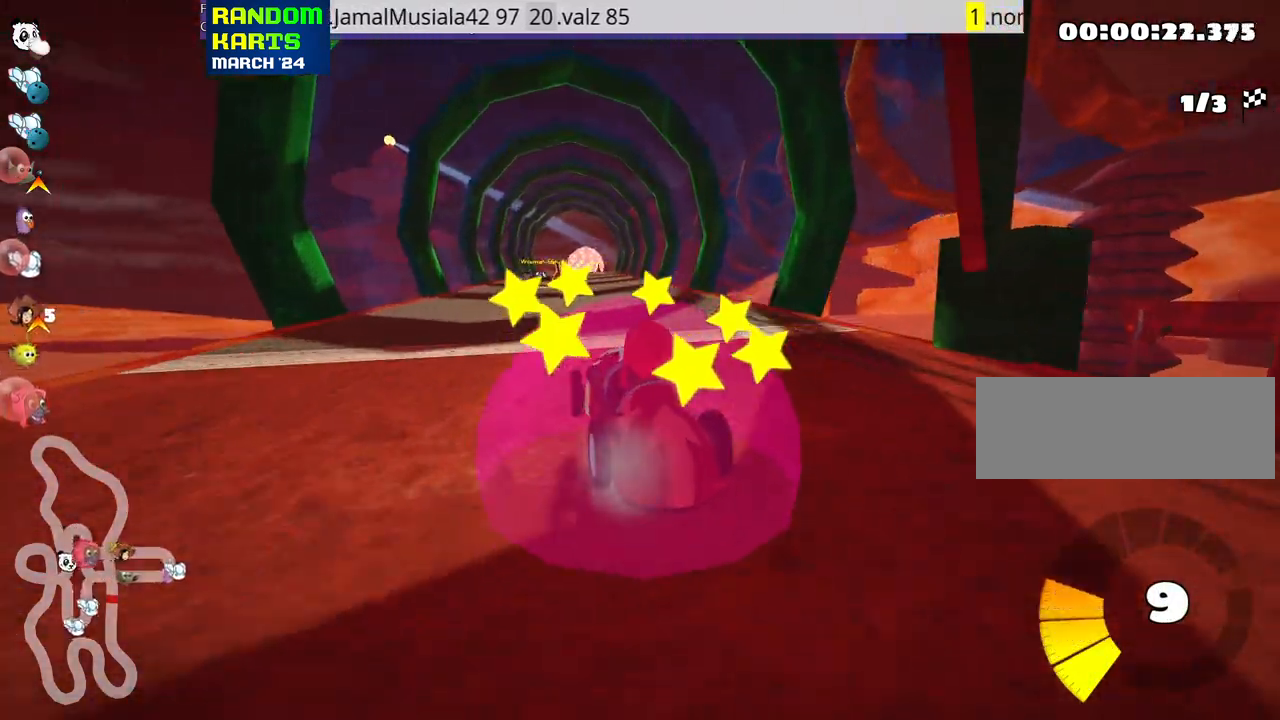
{"keys": ["right", "skid", "up"], "events": []}
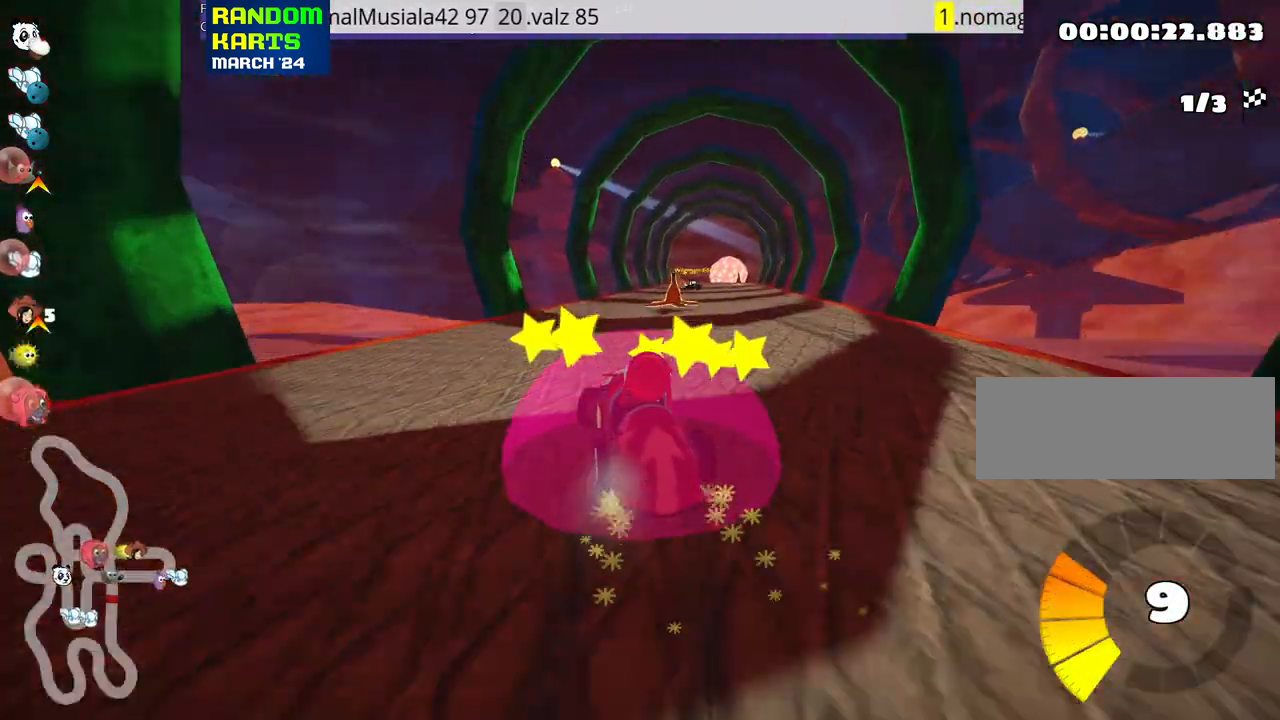
{"keys": ["nitro", "right", "up"], "events": [[350, "nitro", "down"], [417, "skid", "up"]]}
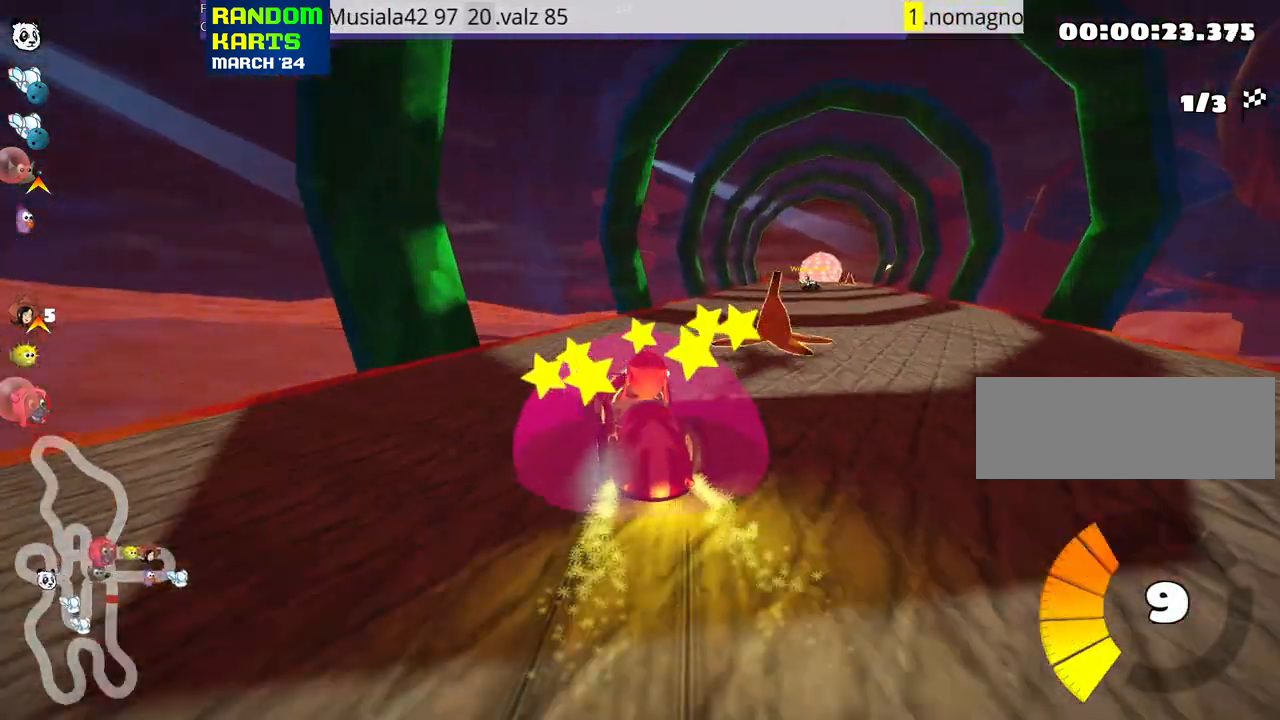
{"keys": ["up"], "events": [[133, "nitro", "up"], [167, "right", "up"], [283, "right", "down"], [450, "right", "up"]]}